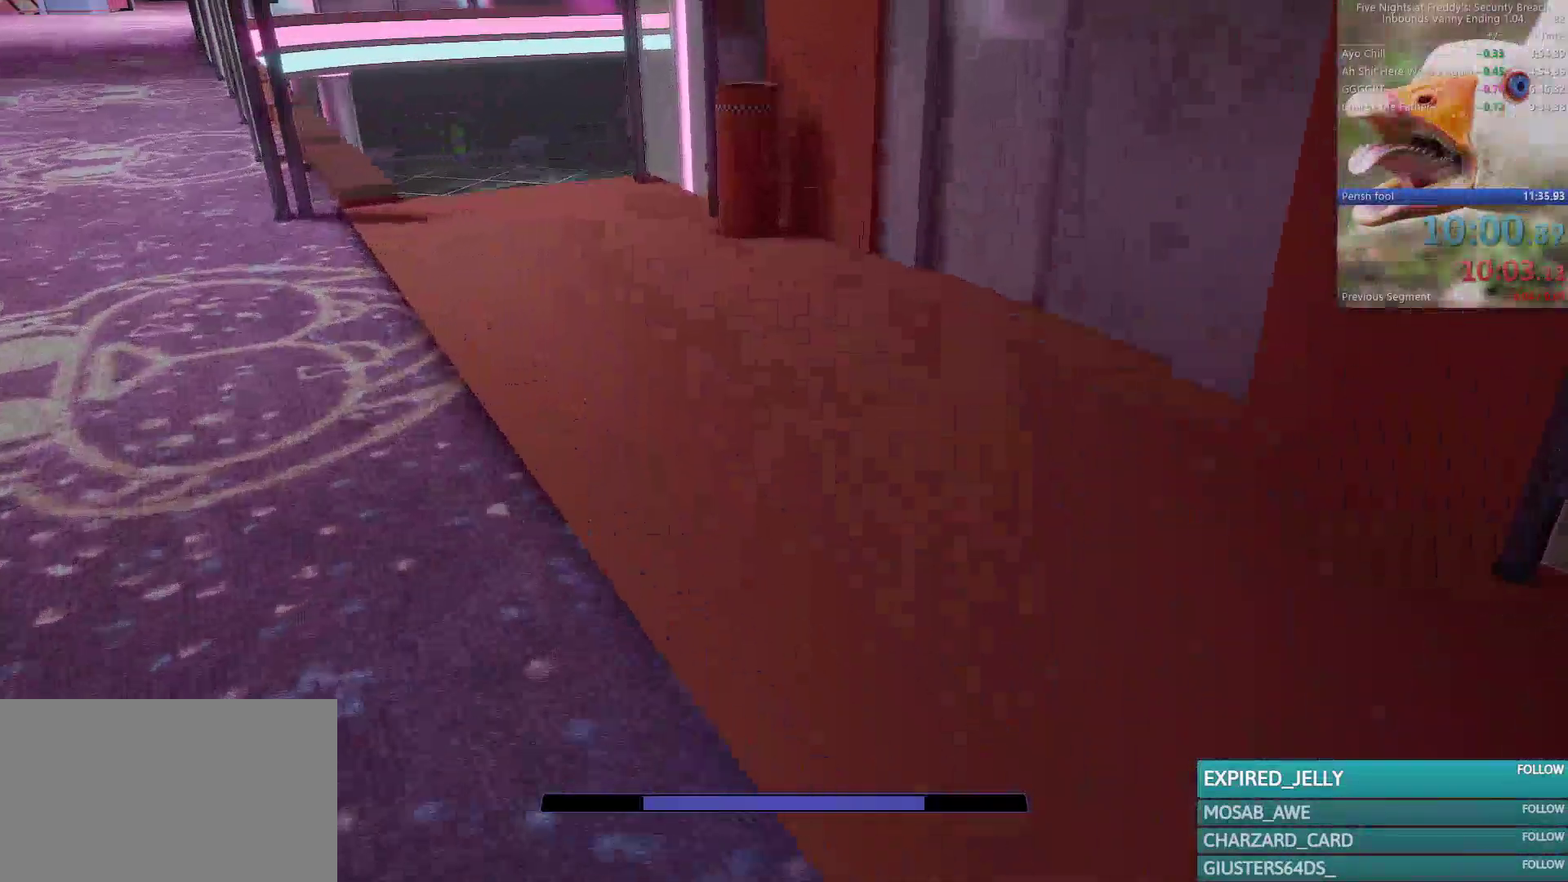
Gameplay with keyboard and mouse; each line is a JSON object with the keys and mouse buttons held at the frame after it. "events" lists presses ("down") and releases ("up") of "1", "2", "3", "4", "5", "a", "alt", "b", "c", "ctrl", "d", "e", "f", "g", "q", "r", "s", "shift", "space", "t", "tab", "tilde", "v", "w", "x", "z", "mouse_left", "mouse_wheel", "mouse_right", "mouse_mb4" and "mouse_mb5" between this image and that frame as [ms after this image, input, new state], when the widget could be followed in between. "mouse_left", "mouse_wheel", "mouse_right", "mouse_mb4", "mouse_mb5" = the "left", "wheel", "right", "mb4", "mb5" buttons of the "mouse" list. No other keys are recorded. "wheel" means that the mouse wheel is clicked or scrolled. Mouse movement is not recorded.
{"keys": ["shift", "space", "w"], "mouse": [], "events": [[500, "space", "down"]]}
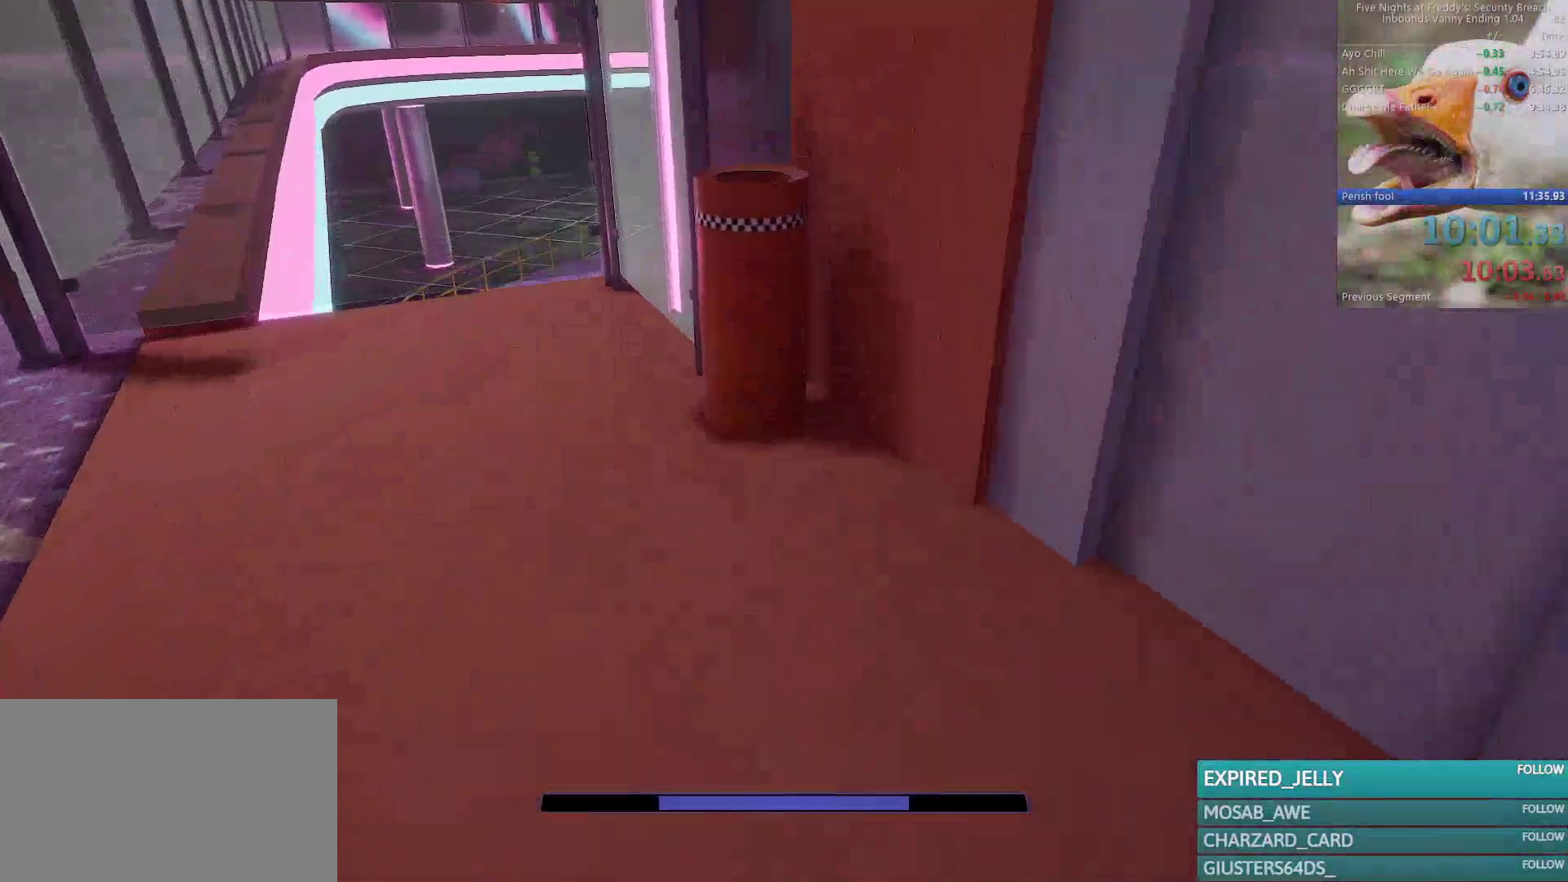
{"keys": ["space", "w"], "mouse": ["right"], "events": [[83, "shift", "up"], [133, "space", "up"], [417, "space", "down"], [467, "mouse_right", "down"]]}
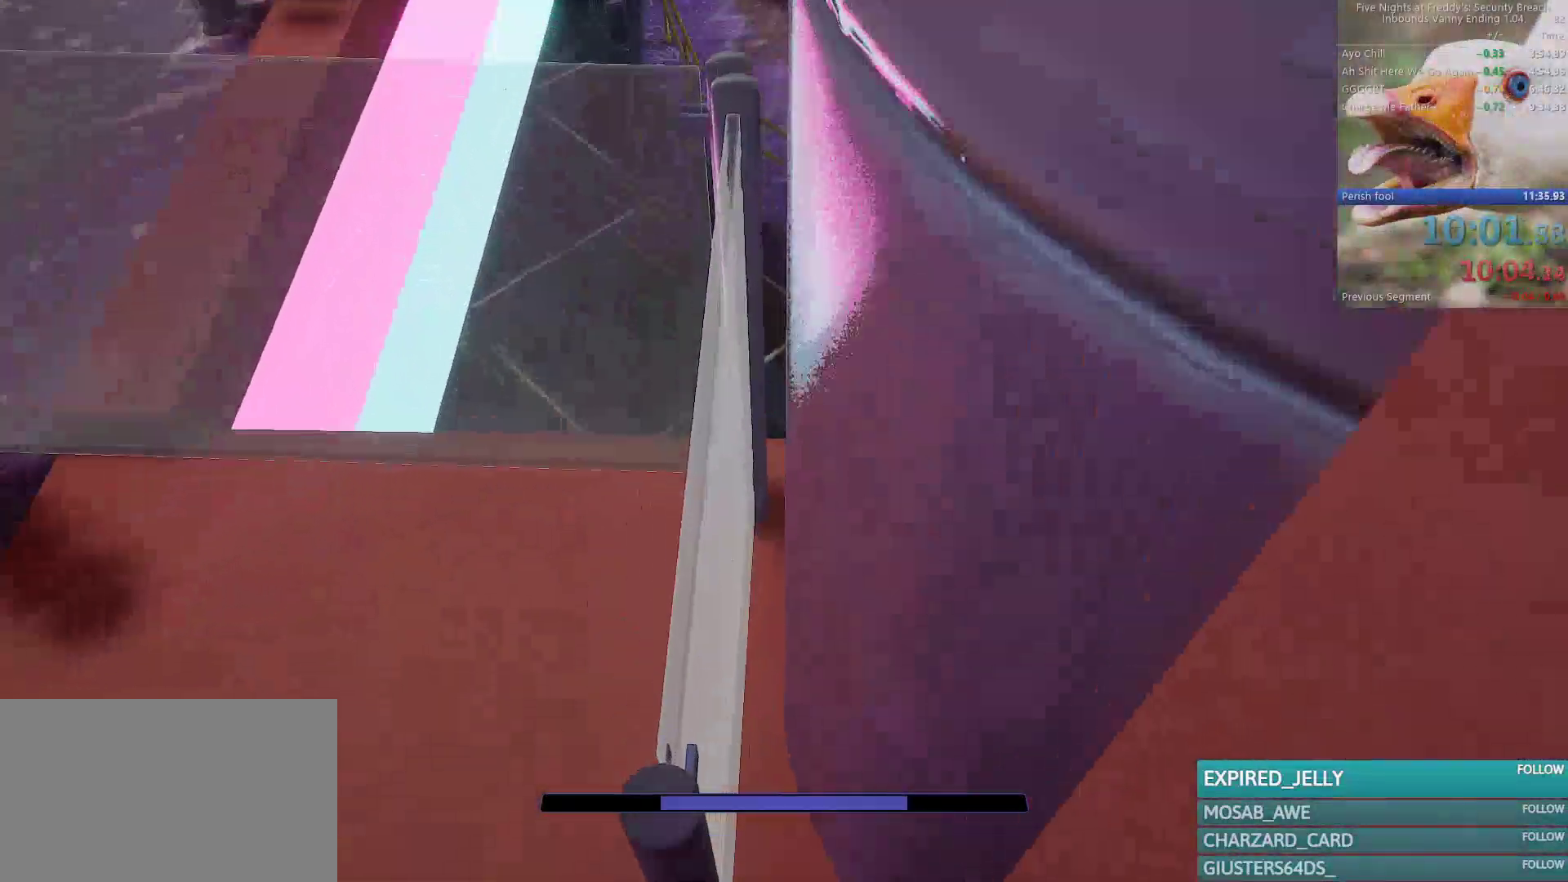
{"keys": ["w"], "mouse": ["right"], "events": [[17, "space", "up"], [67, "mouse_right", "up"], [100, "mouse_right", "down"], [100, "space", "down"], [150, "space", "up"], [200, "mouse_right", "up"], [250, "space", "down"], [283, "mouse_right", "down"], [283, "space", "up"], [383, "mouse_right", "up"], [383, "space", "down"], [433, "mouse_right", "down"], [433, "space", "up"]]}
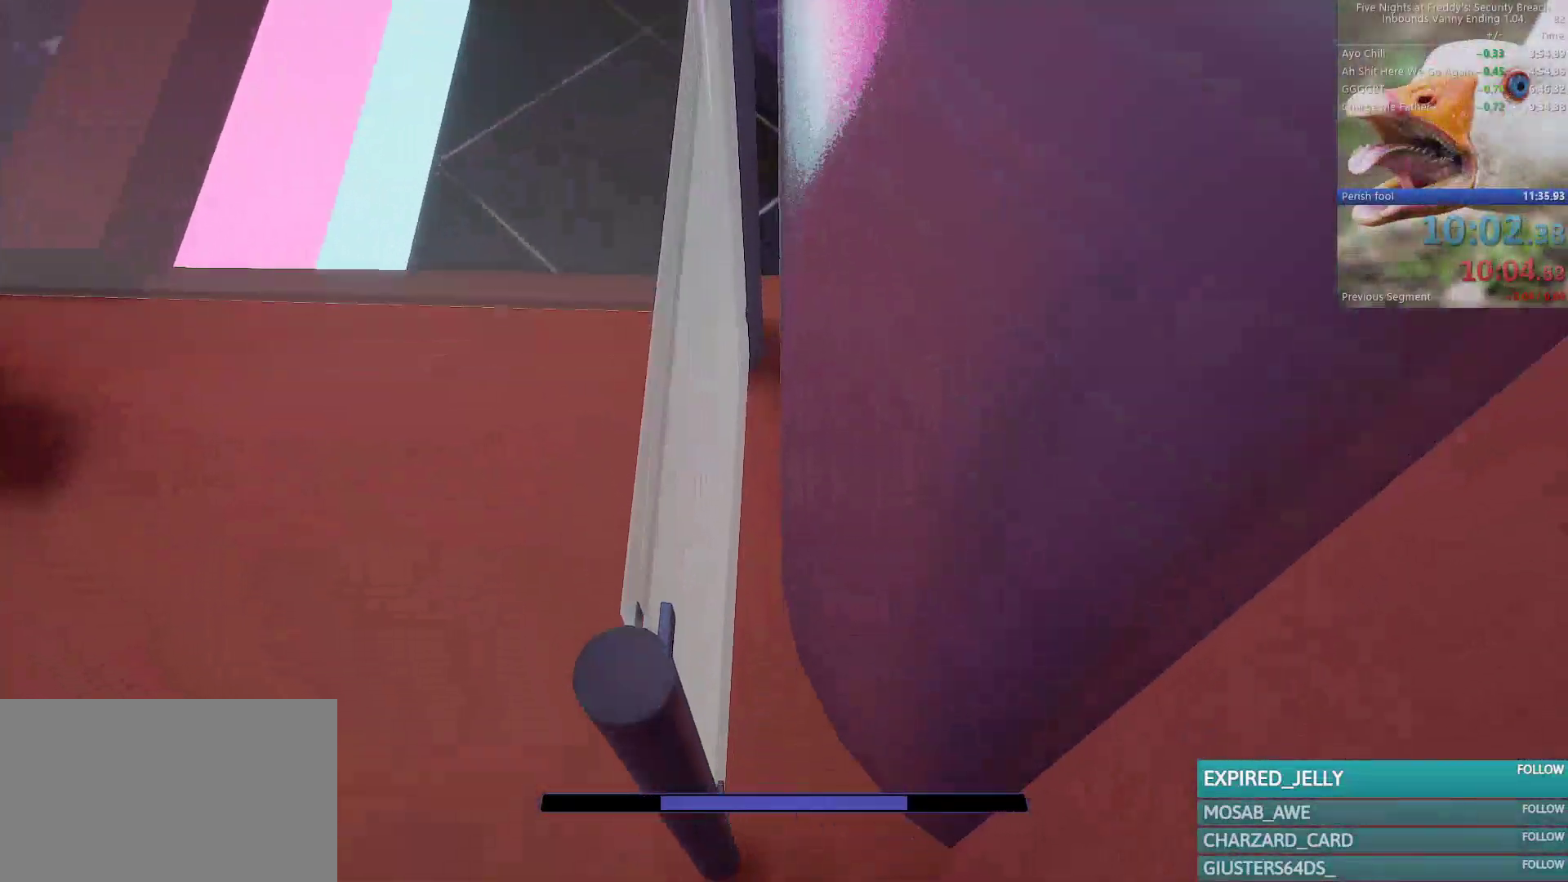
{"keys": [], "mouse": [], "events": [[33, "mouse_right", "up"], [67, "mouse_right", "down"], [67, "space", "down"], [167, "mouse_right", "up"], [167, "space", "up"], [217, "mouse_right", "down"], [267, "space", "down"], [300, "mouse_right", "up"], [300, "space", "up"], [350, "mouse_right", "down"], [400, "mouse_right", "up"], [400, "w", "up"]]}
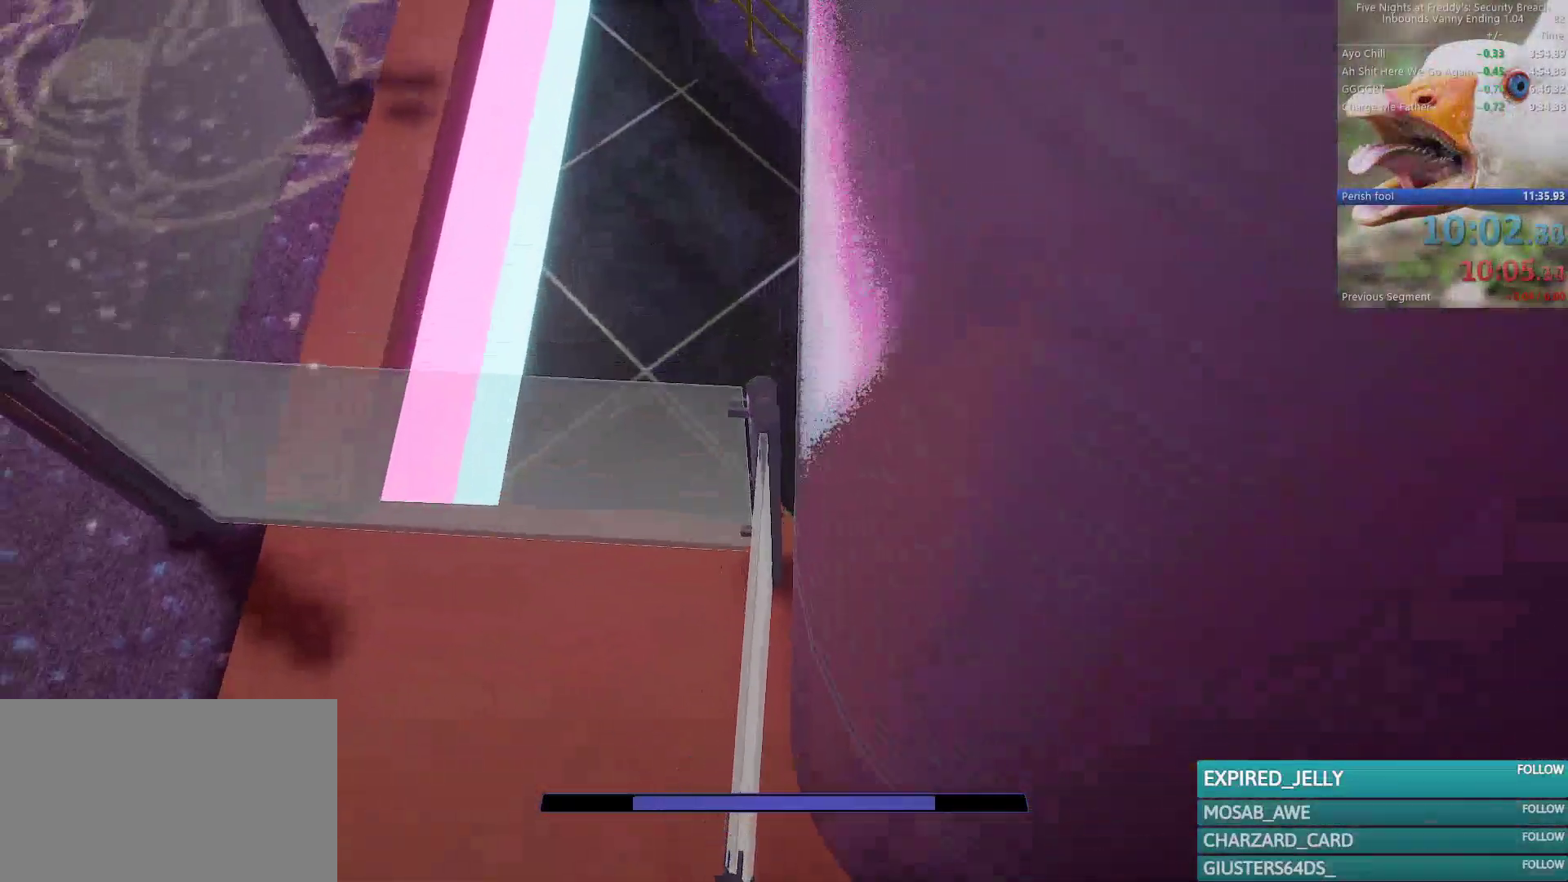
{"keys": ["w"], "mouse": [], "events": [[467, "w", "down"]]}
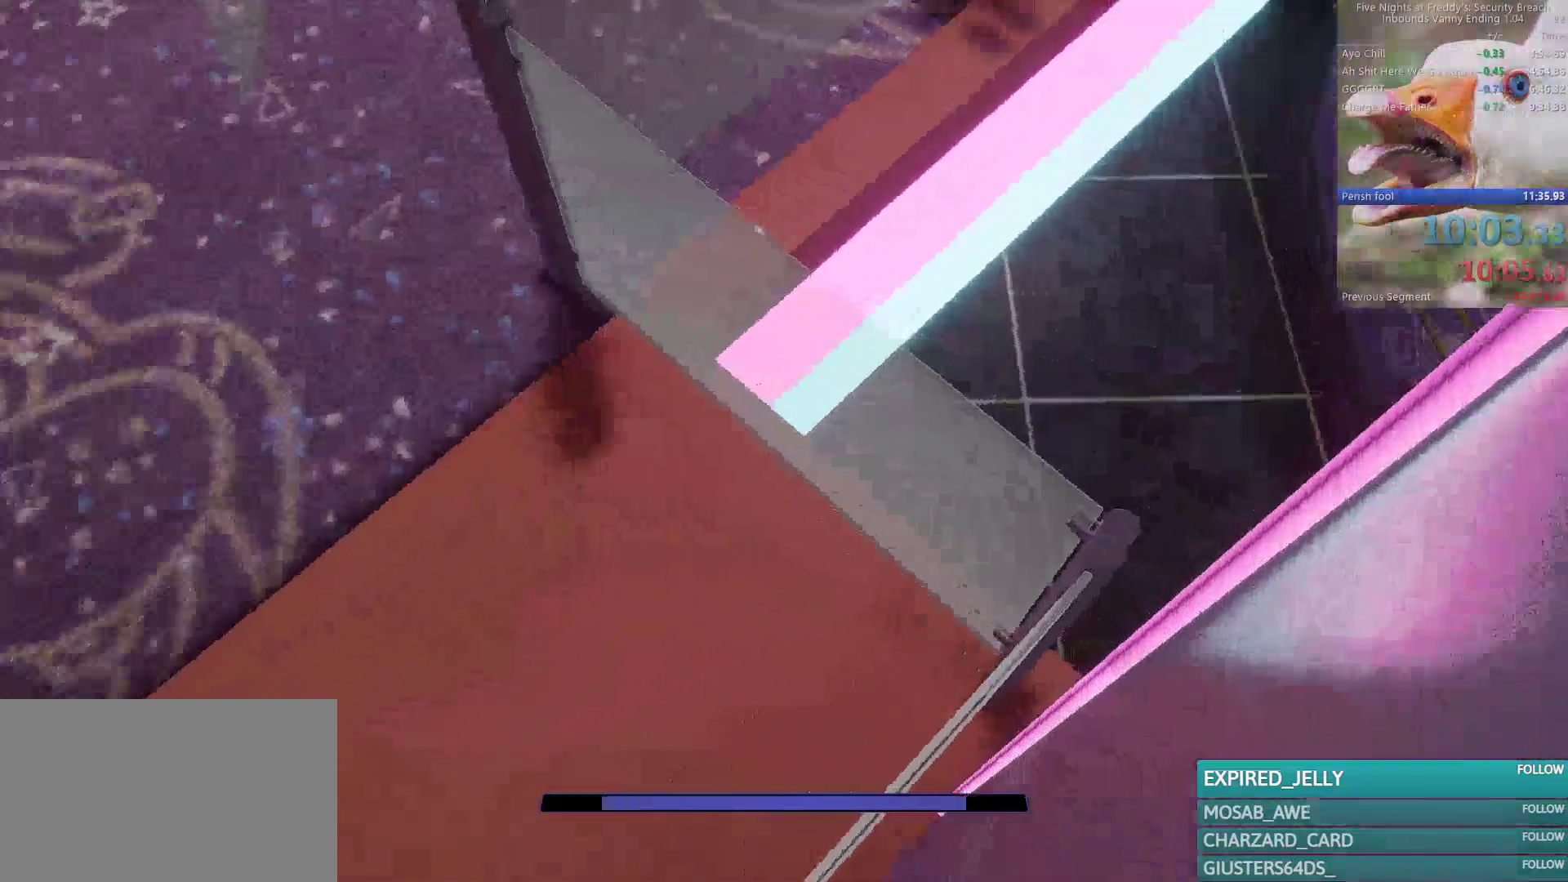
{"keys": ["w"], "mouse": [], "events": [[100, "space", "down"], [200, "space", "up"]]}
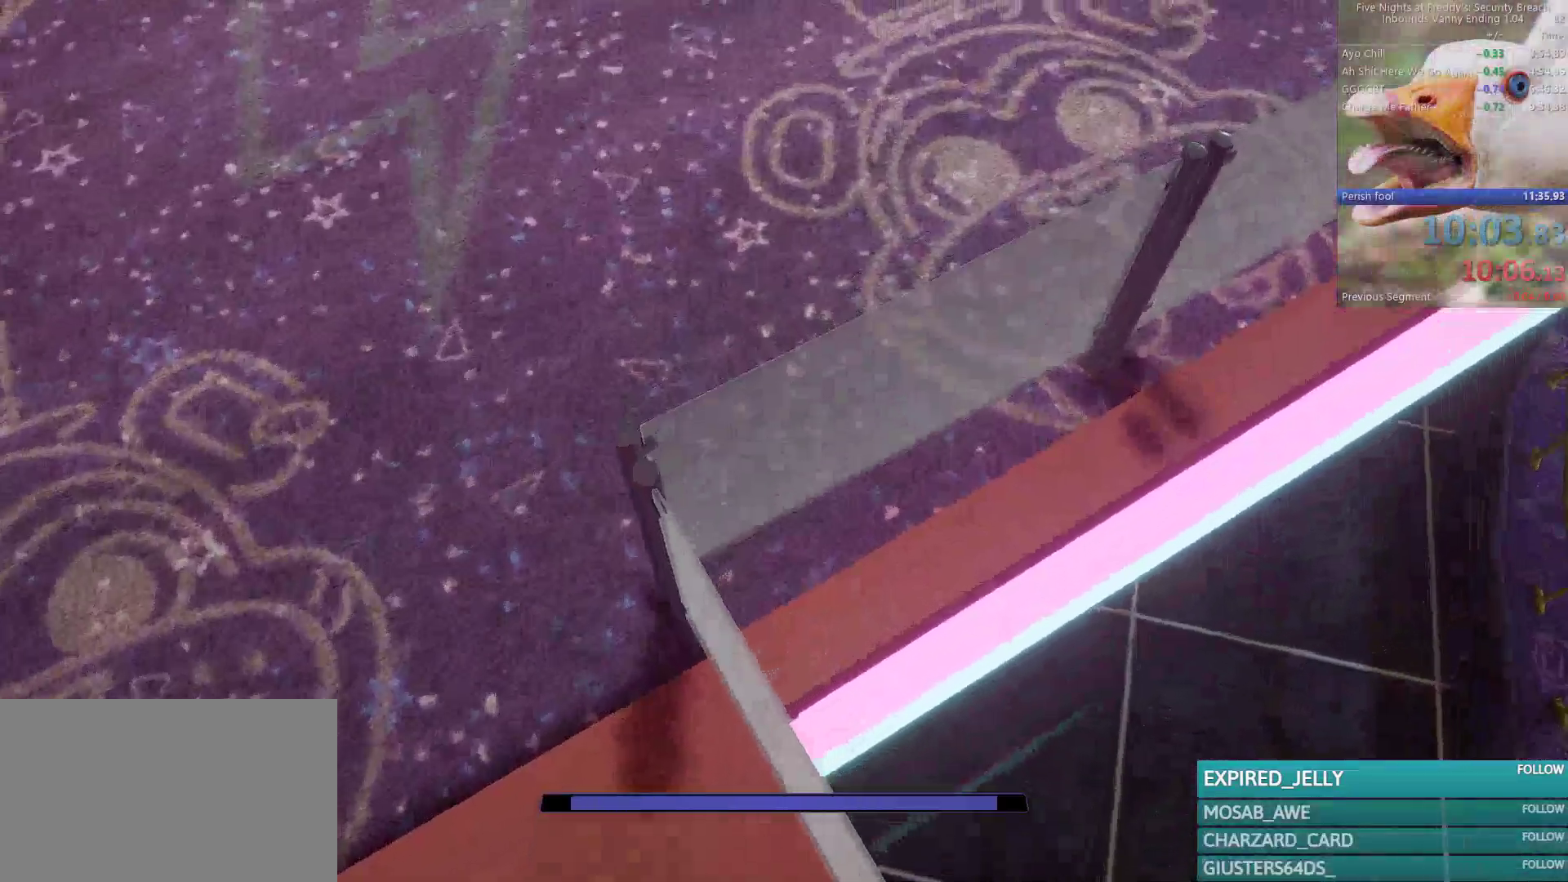
{"keys": [], "mouse": [], "events": [[400, "w", "up"]]}
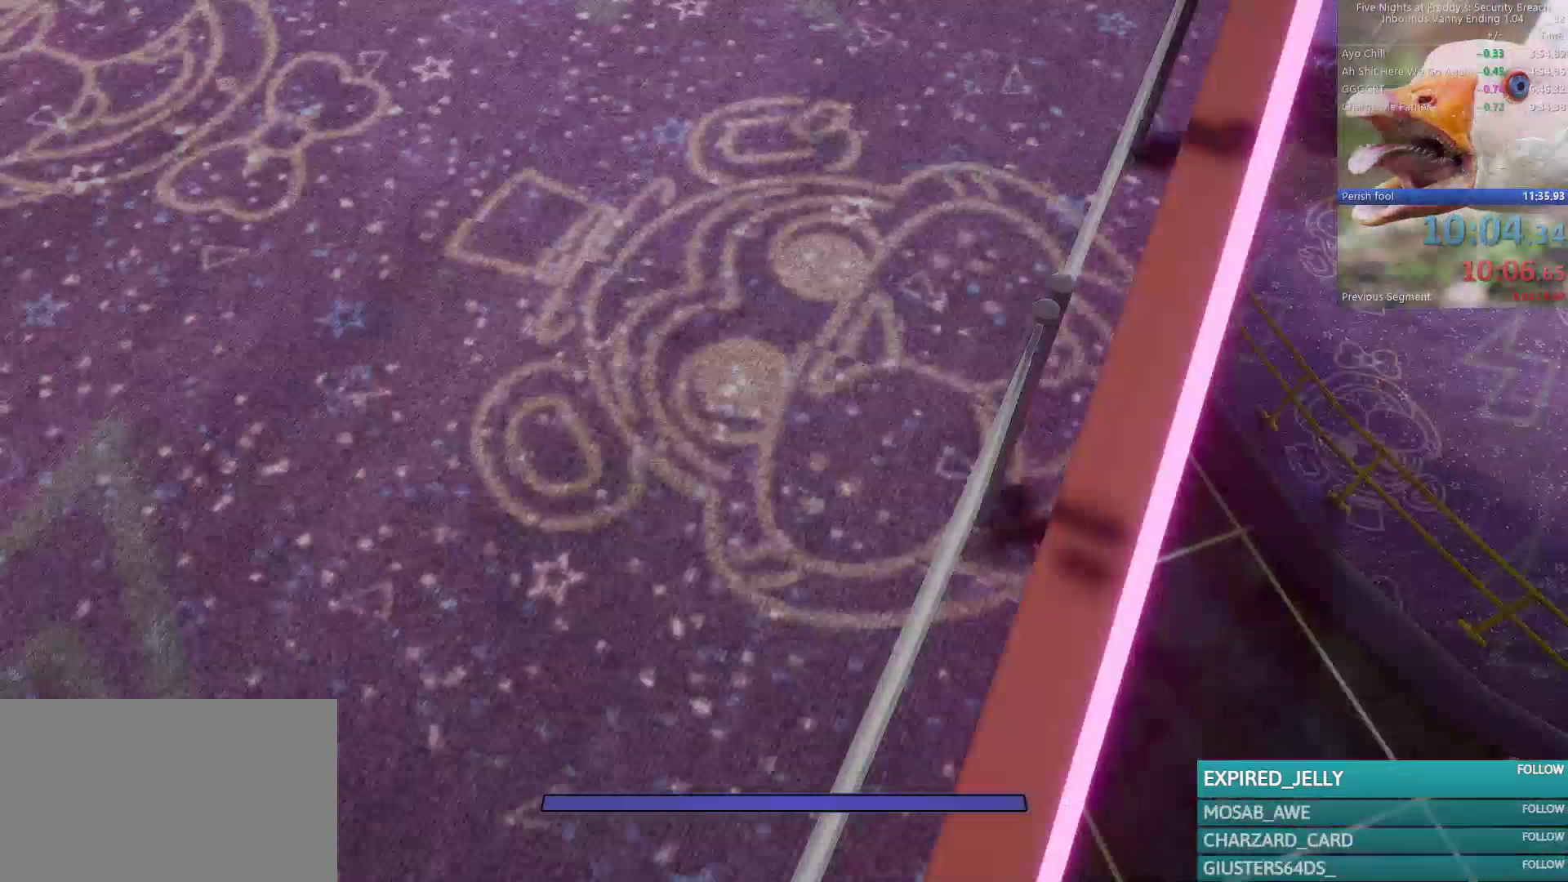
{"keys": ["shift", "w"], "mouse": [], "events": [[83, "w", "down"], [183, "shift", "down"]]}
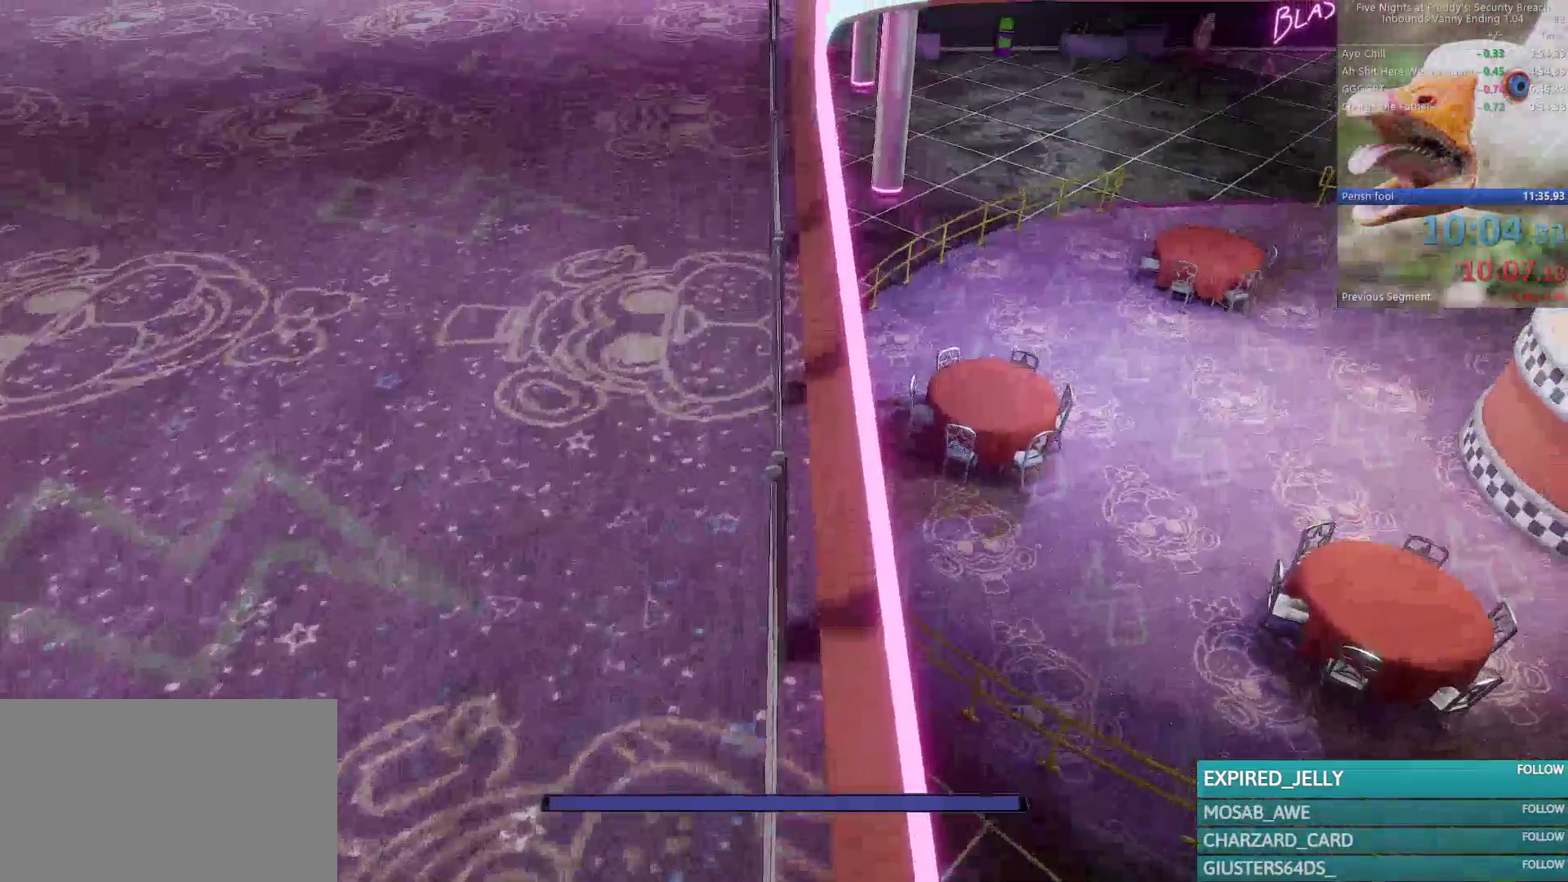
{"keys": ["w"], "mouse": [], "events": [[100, "space", "down"], [200, "shift", "up"], [200, "space", "up"]]}
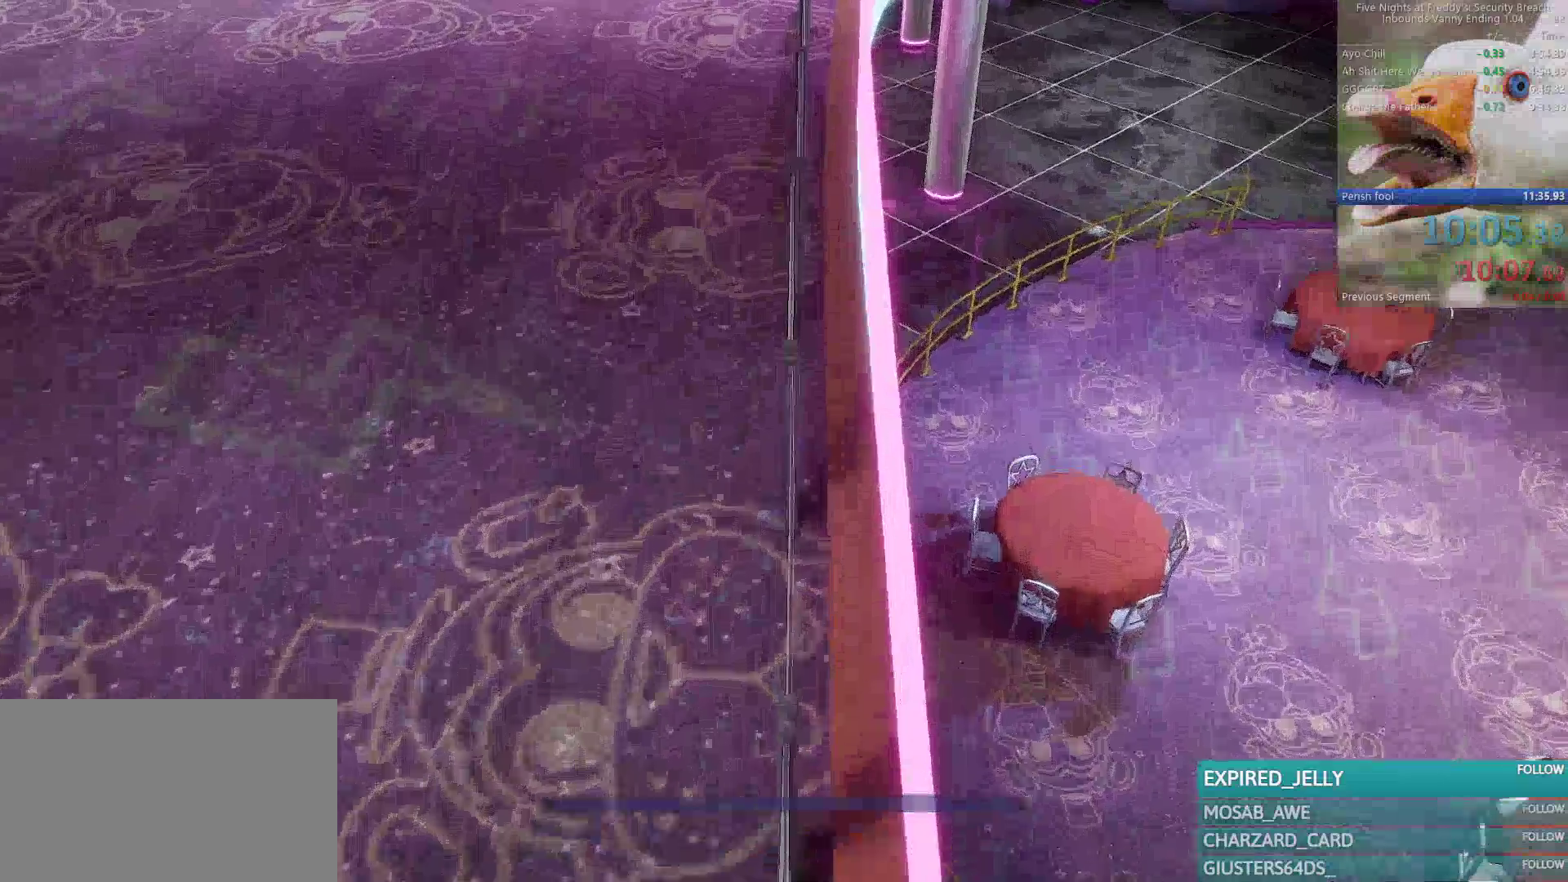
{"keys": ["w"], "mouse": [], "events": [[117, "shift", "down"], [217, "space", "down"], [267, "shift", "up"], [300, "space", "up"]]}
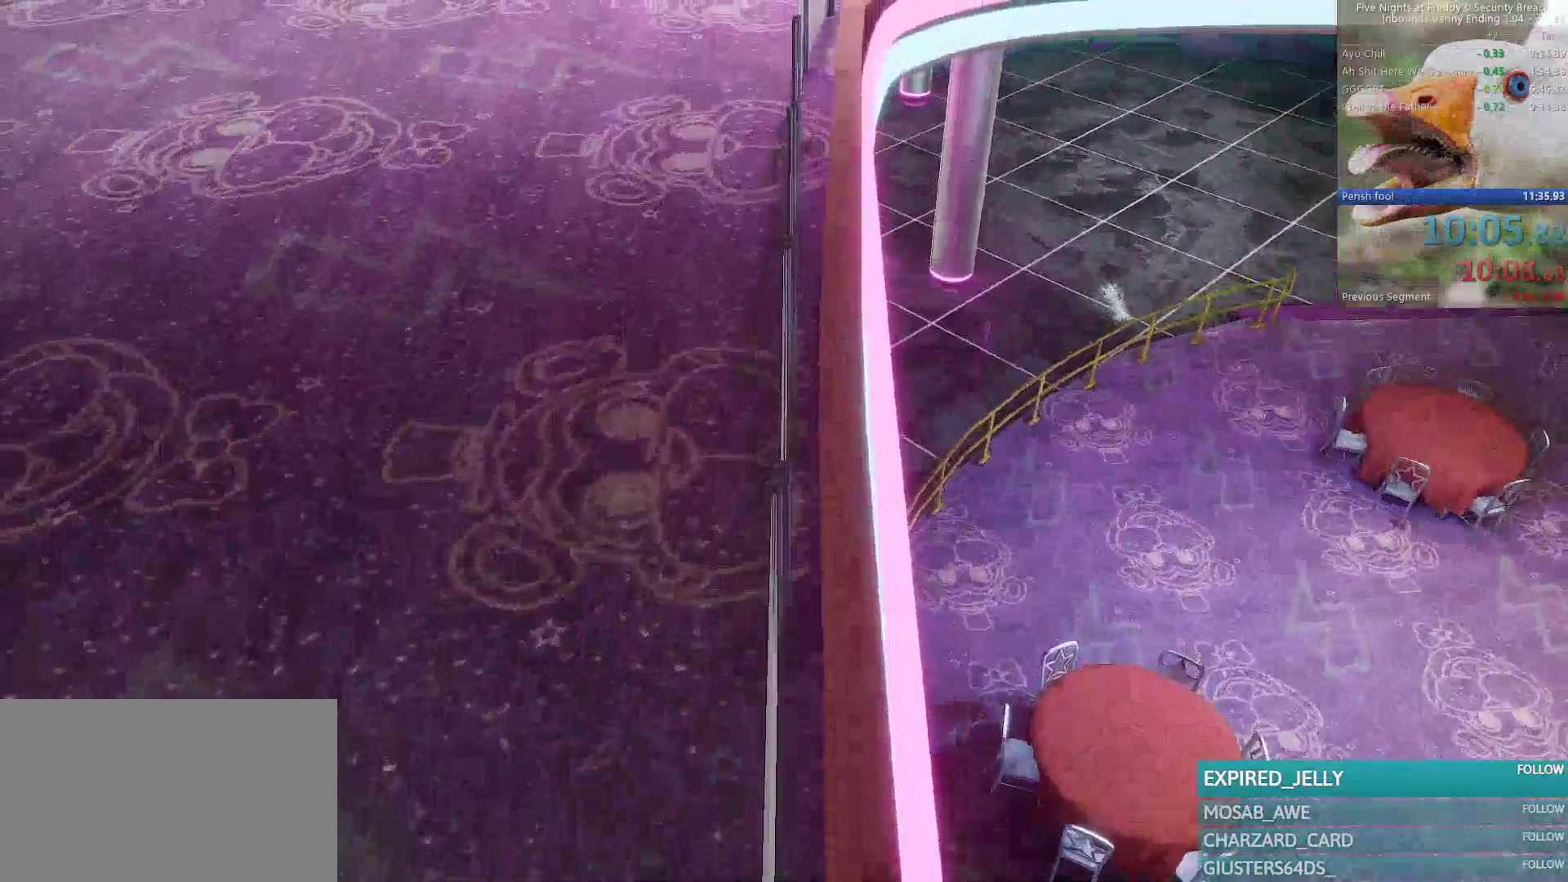
{"keys": ["w"], "mouse": [], "events": [[233, "shift", "down"], [317, "space", "down"], [367, "shift", "up"], [417, "space", "up"]]}
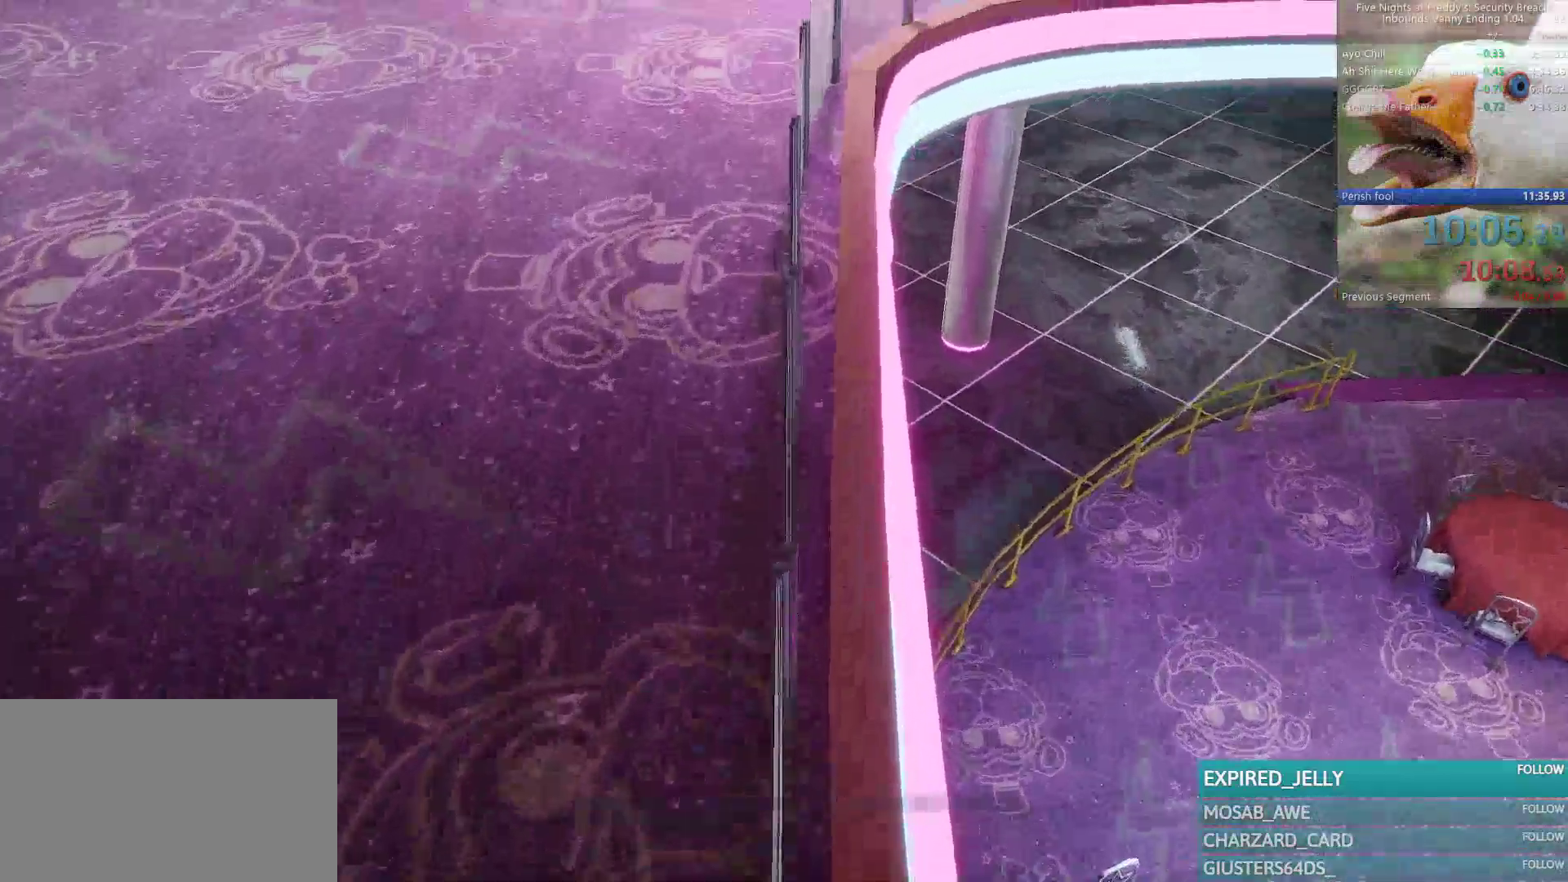
{"keys": ["space", "w"], "mouse": [], "events": [[333, "shift", "down"], [383, "space", "down"], [483, "shift", "up"]]}
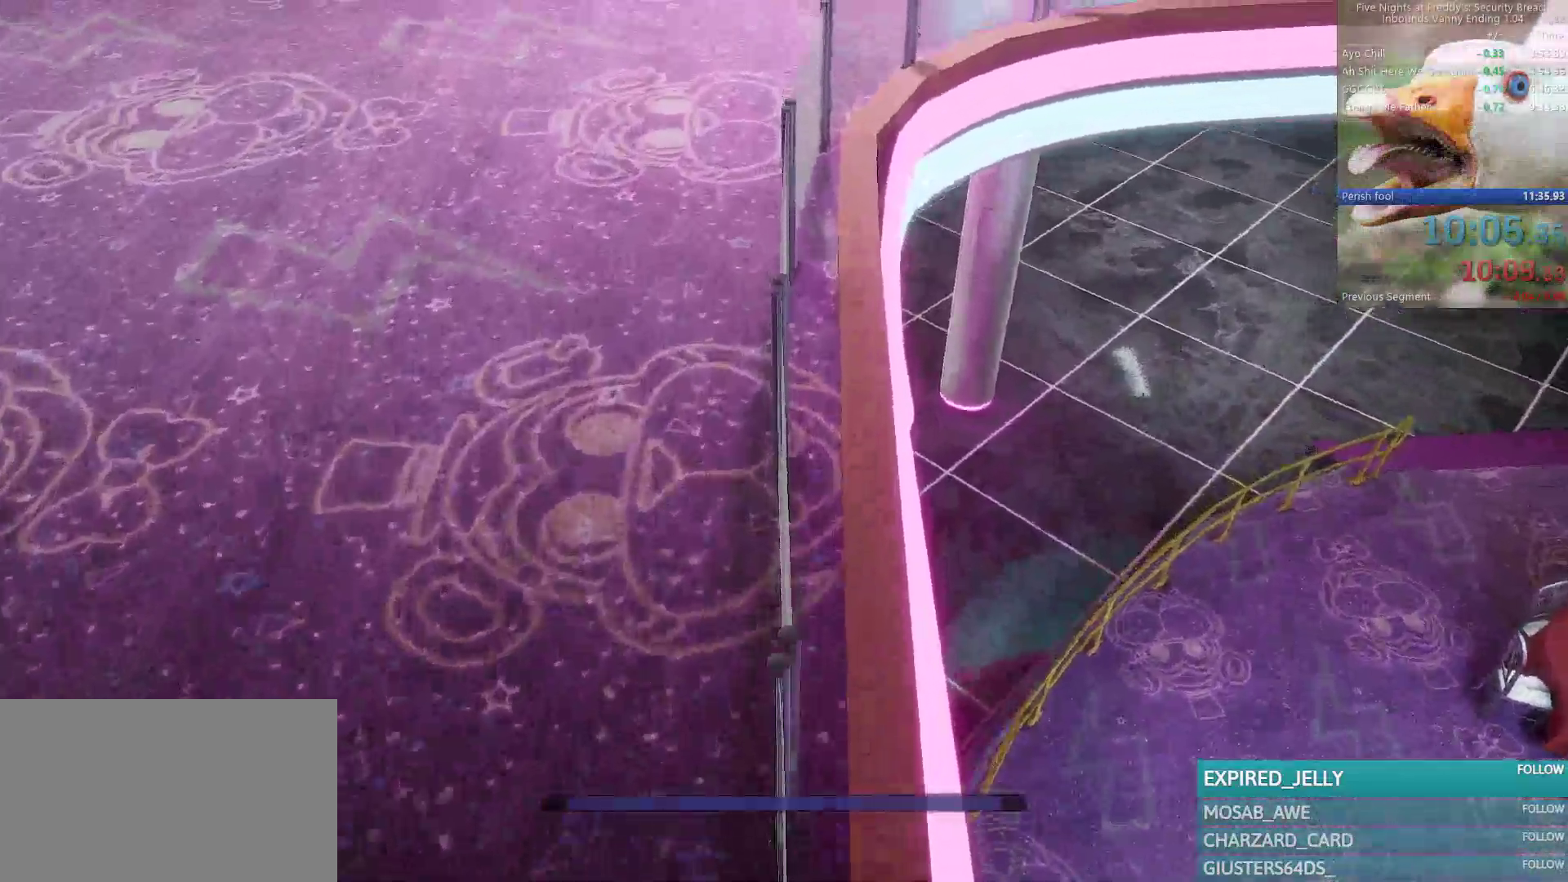
{"keys": ["shift", "w"], "mouse": [], "events": [[17, "space", "up"], [400, "shift", "down"]]}
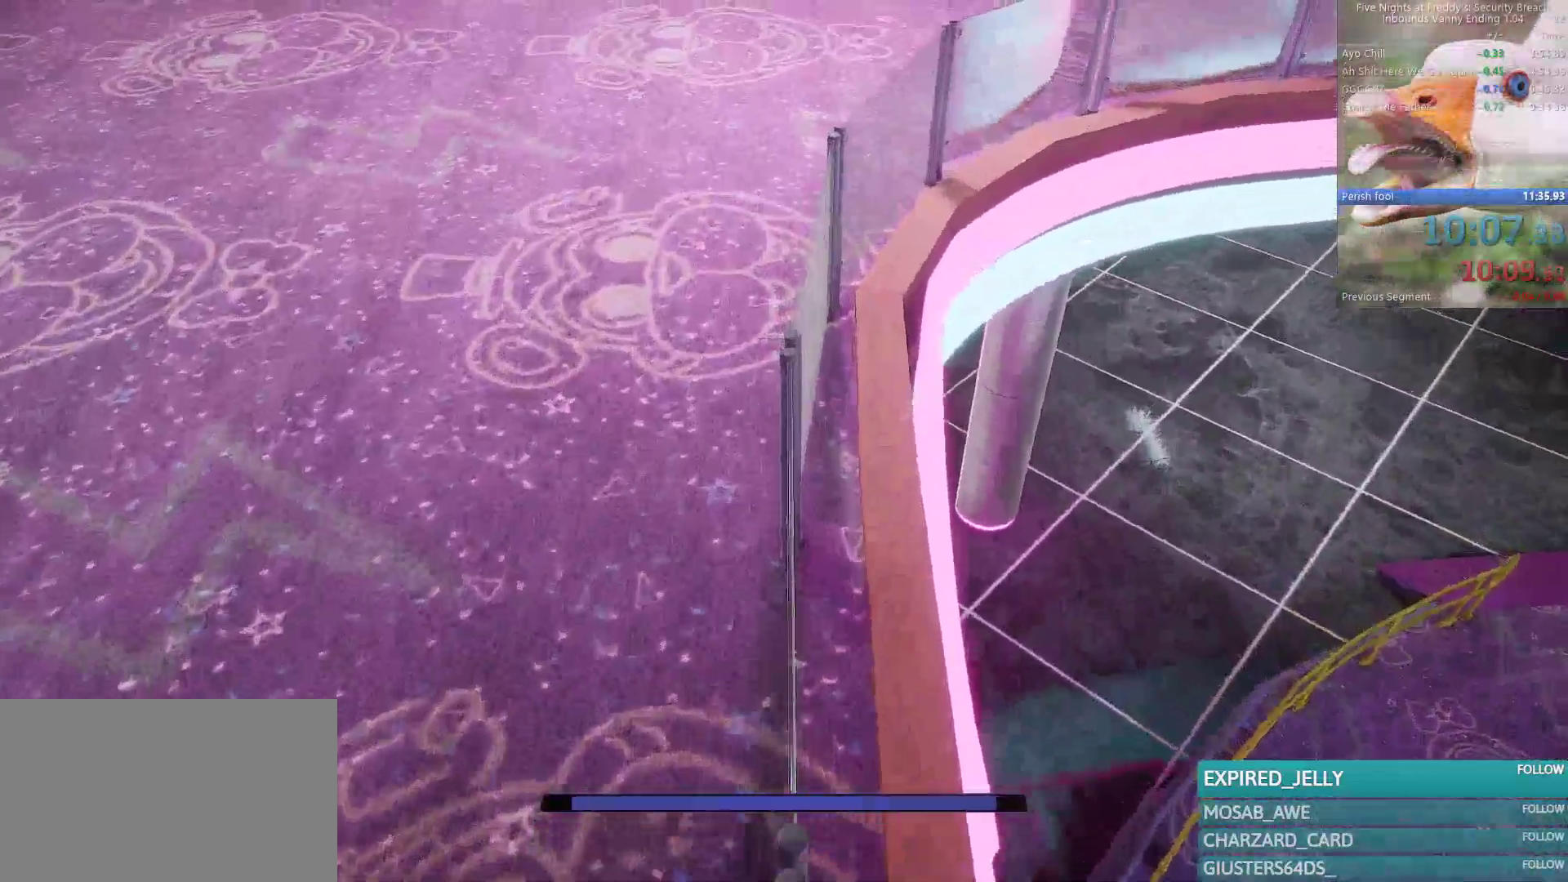
{"keys": ["shift", "w"], "mouse": [], "events": []}
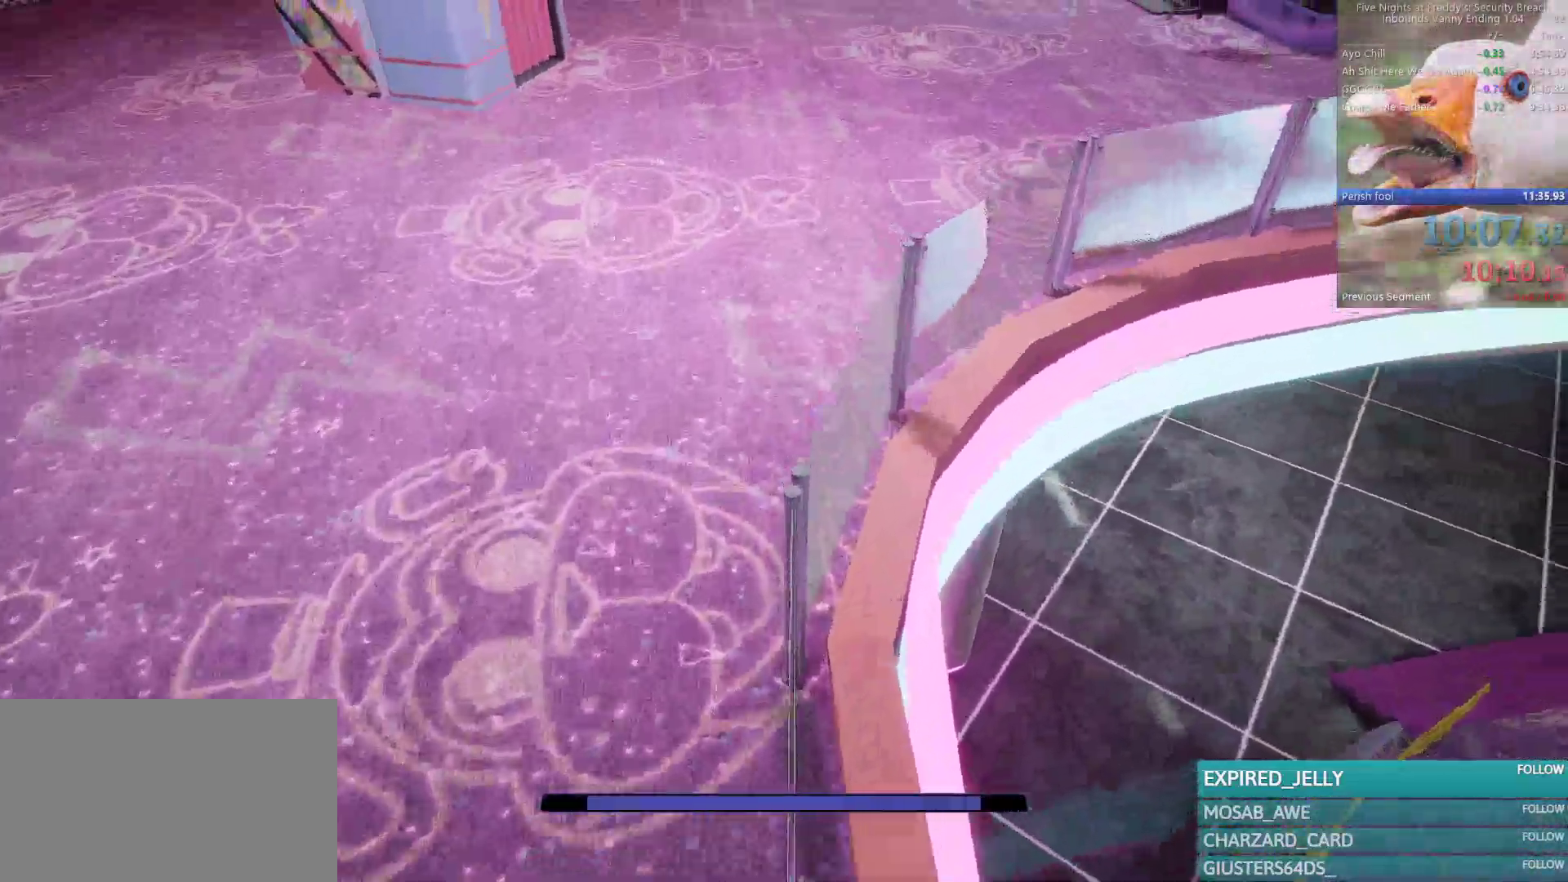
{"keys": ["shift", "w"], "mouse": [], "events": []}
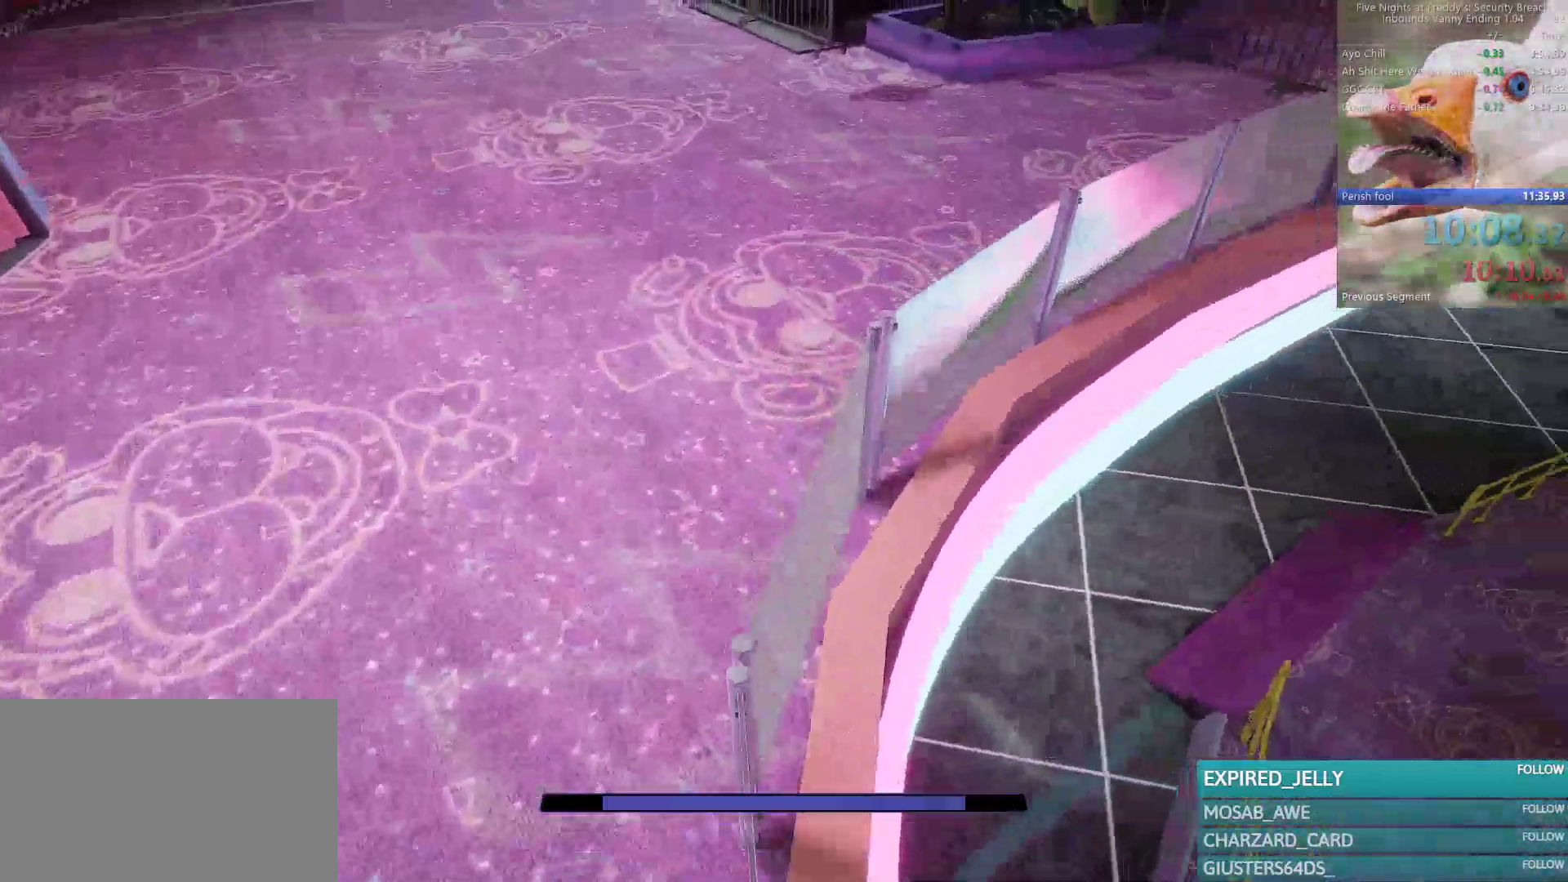
{"keys": ["shift", "w"], "mouse": [], "events": []}
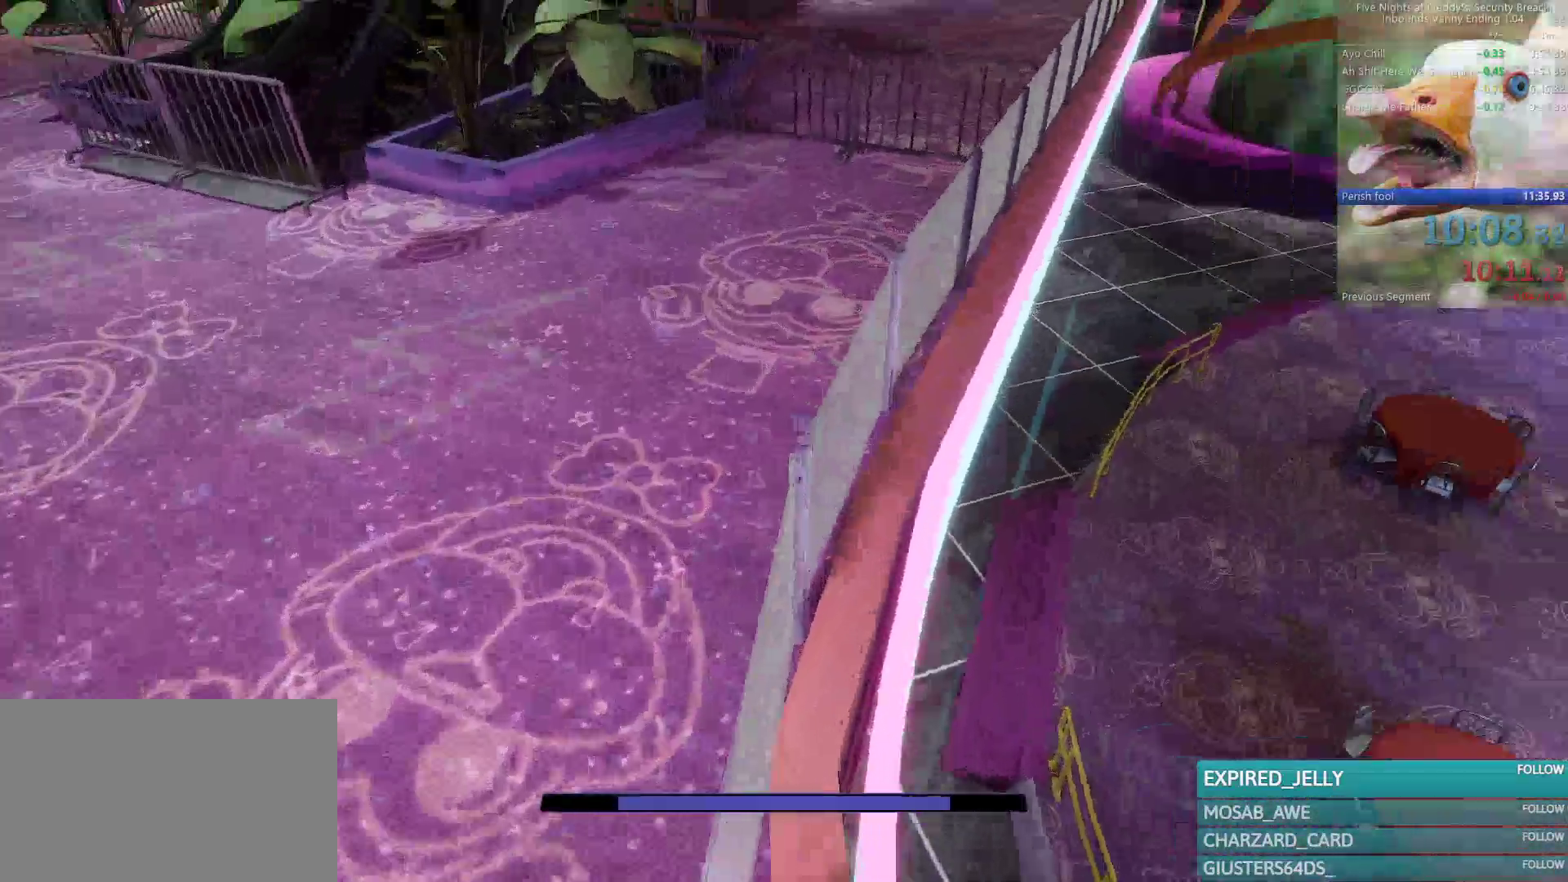
{"keys": ["shift", "w"], "mouse": [], "events": []}
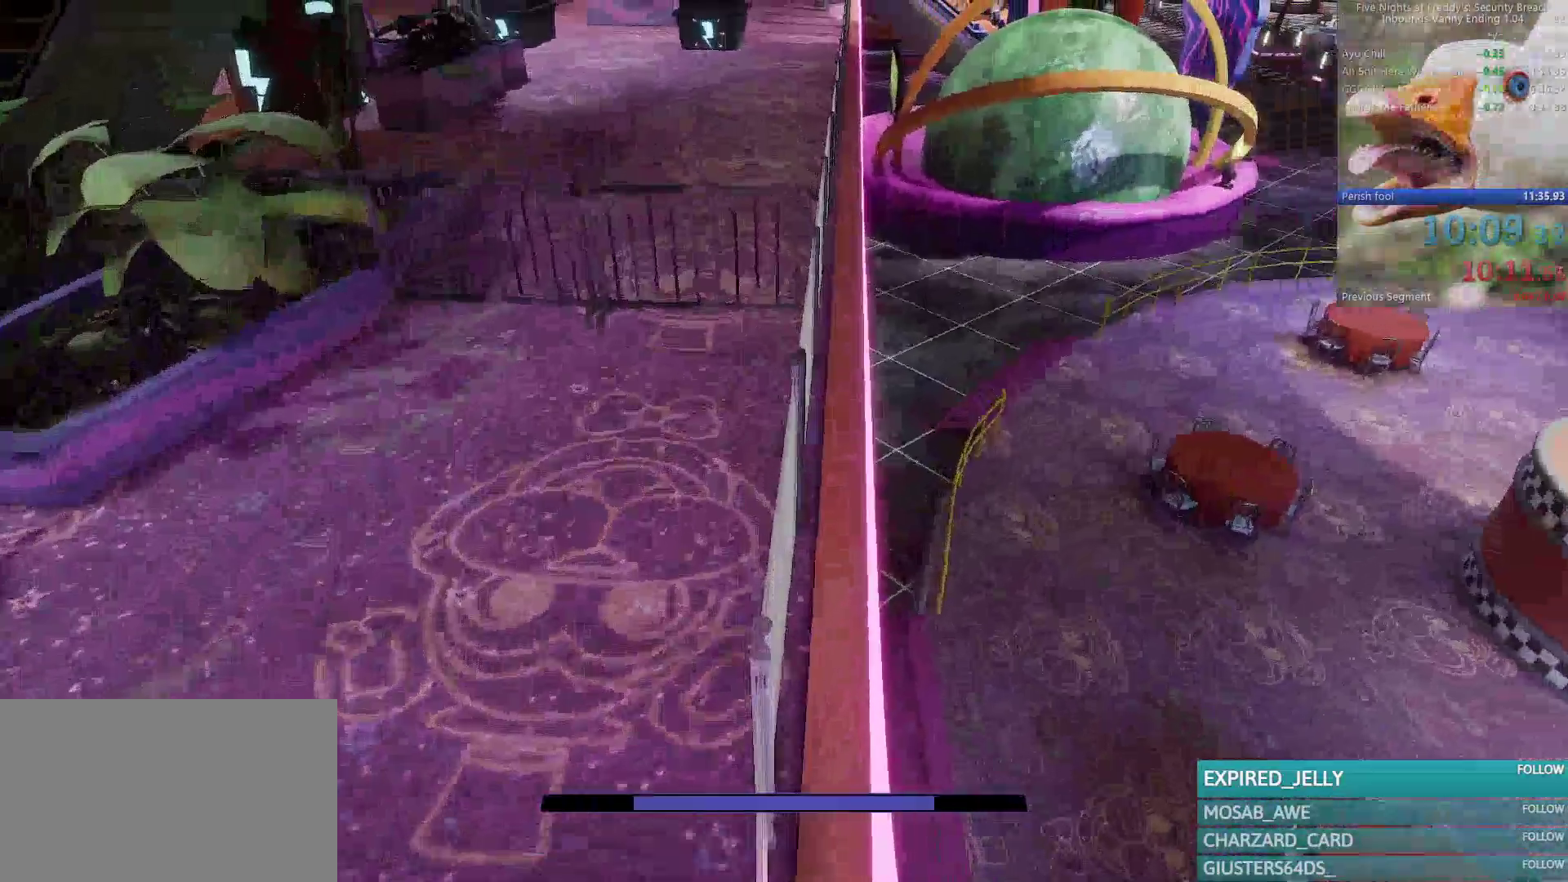
{"keys": ["shift", "w"], "mouse": [], "events": []}
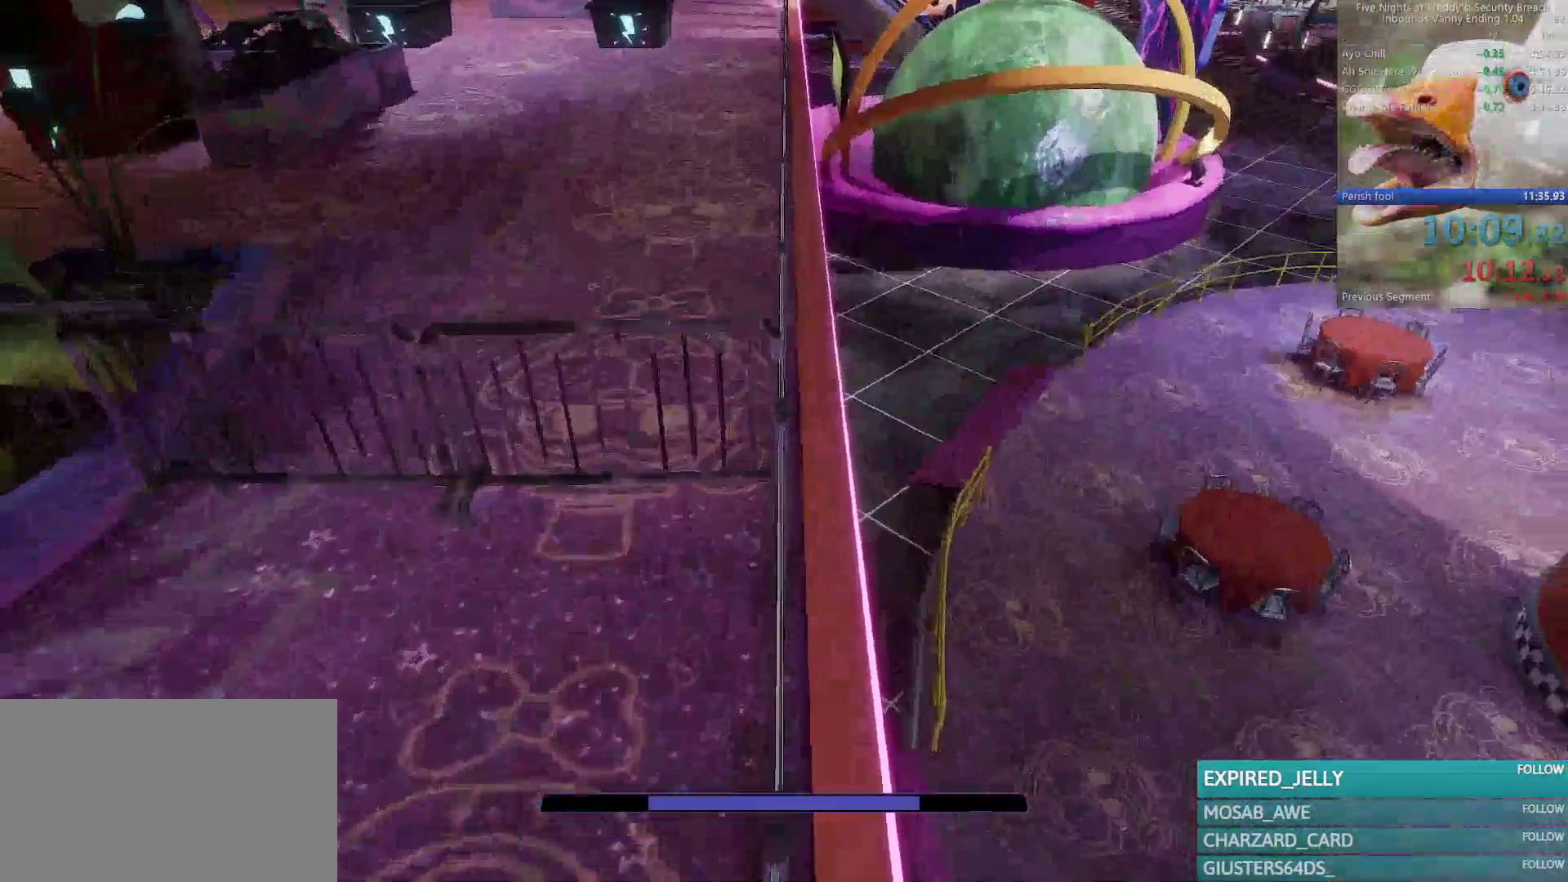
{"keys": ["w"], "mouse": [], "events": [[500, "shift", "up"]]}
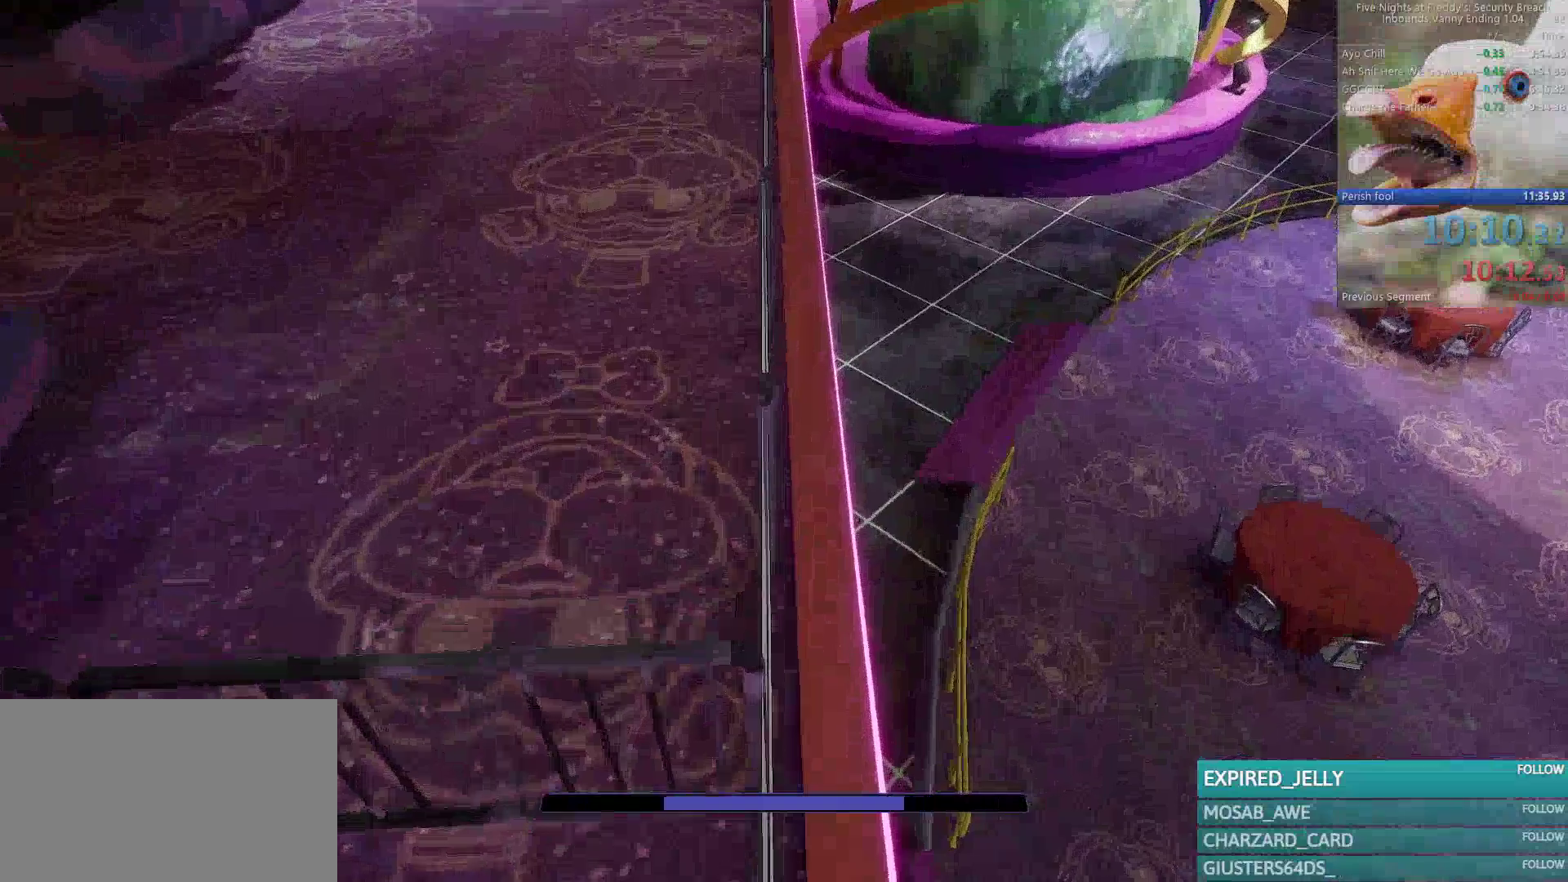
{"keys": [], "mouse": [], "events": [[317, "w", "up"], [367, "w", "down"], [467, "w", "up"]]}
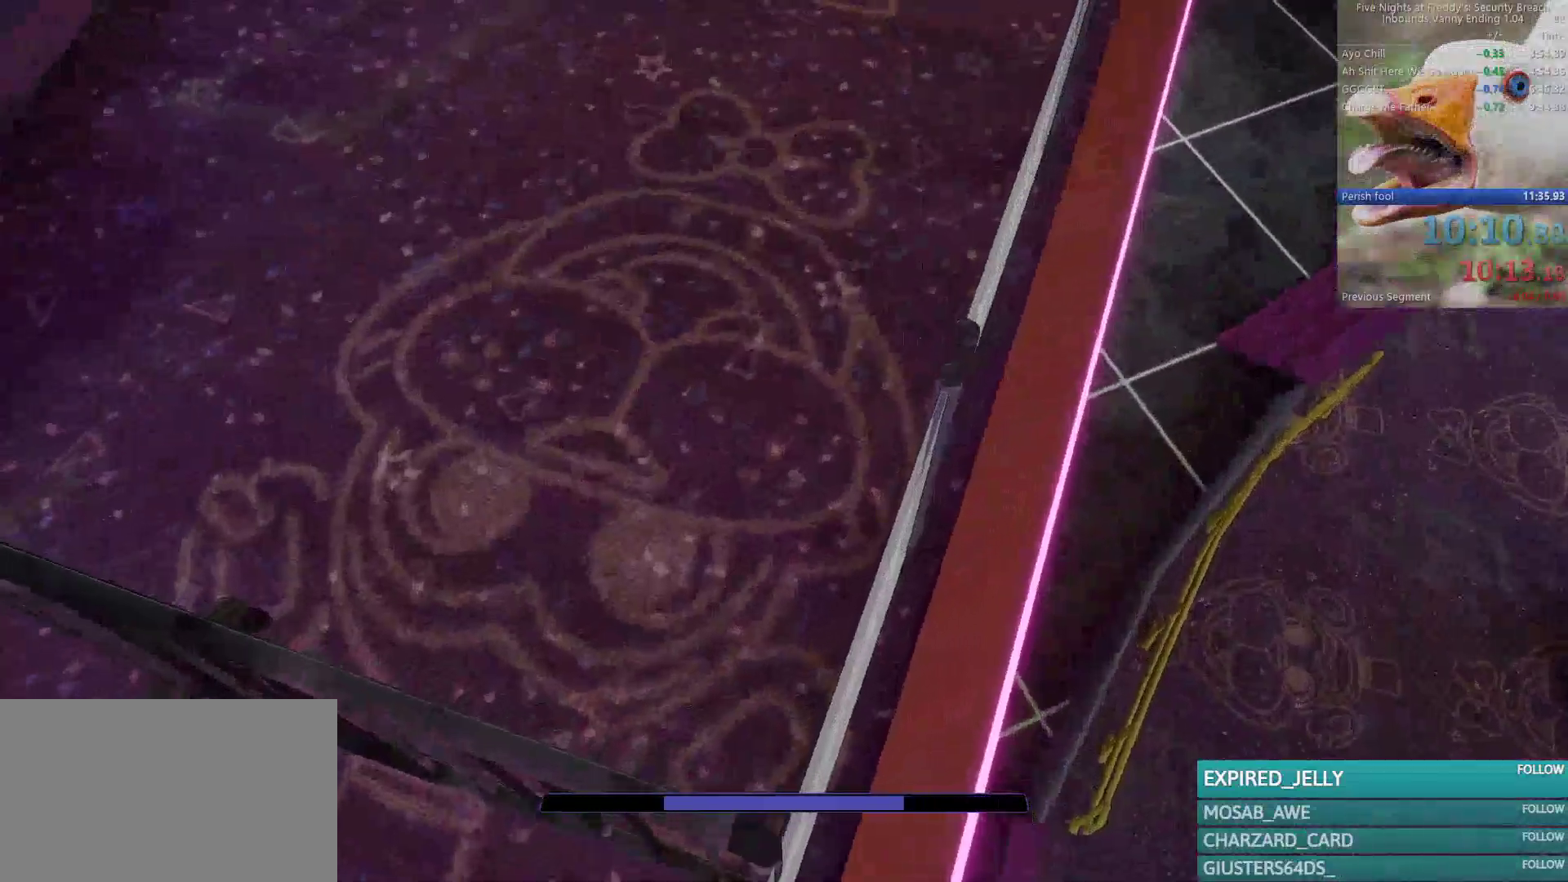
{"keys": ["w"], "mouse": [], "events": [[150, "space", "down"], [150, "w", "down"], [283, "space", "up"]]}
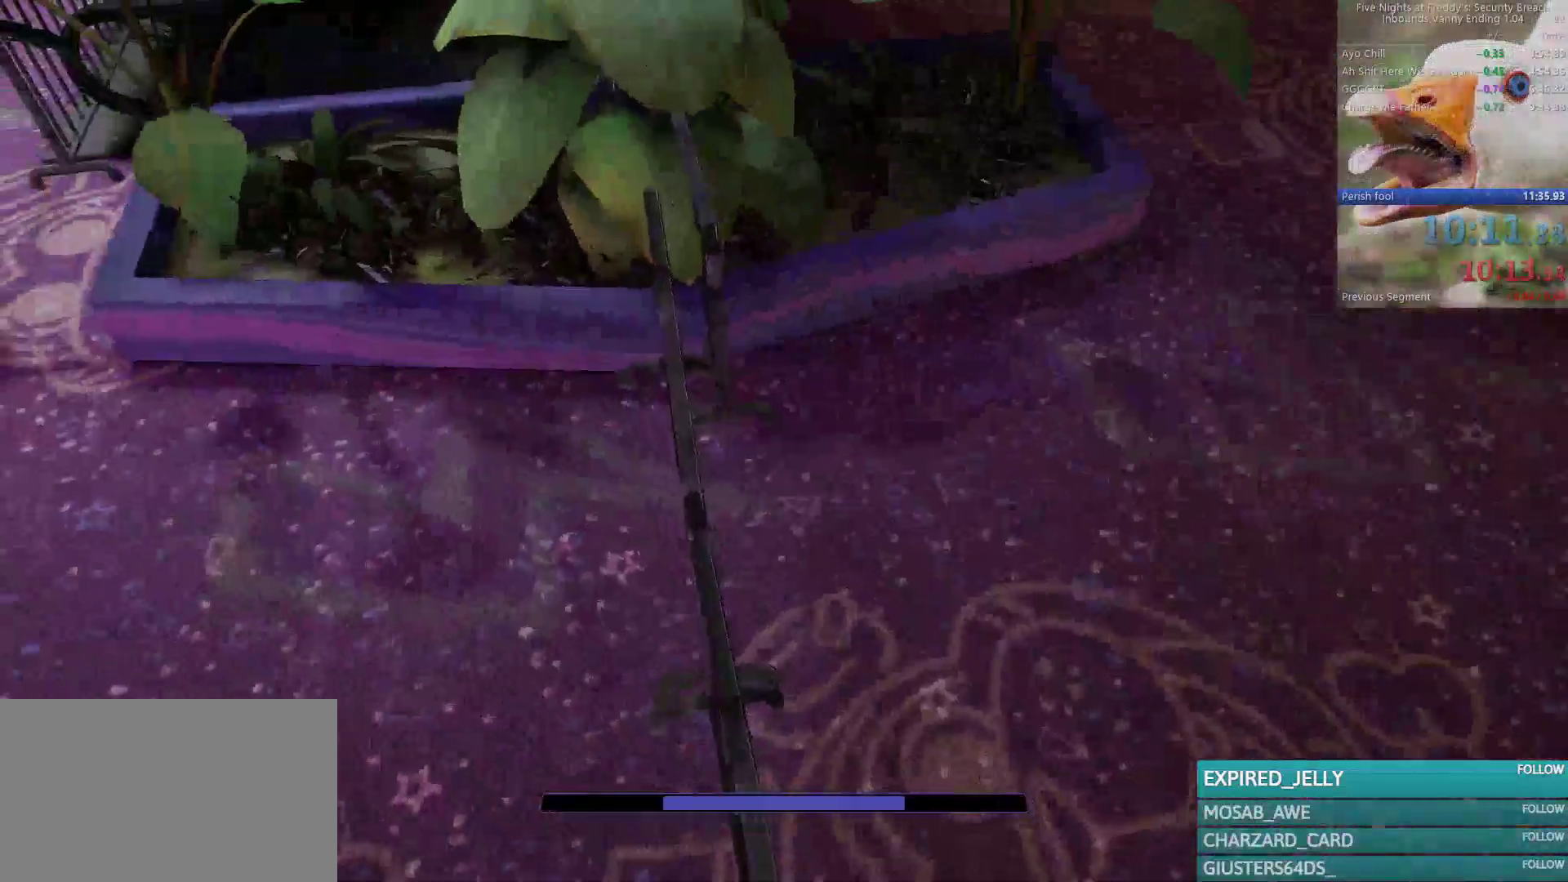
{"keys": ["a", "shift", "w"], "mouse": [], "events": [[67, "shift", "down"], [400, "a", "down"]]}
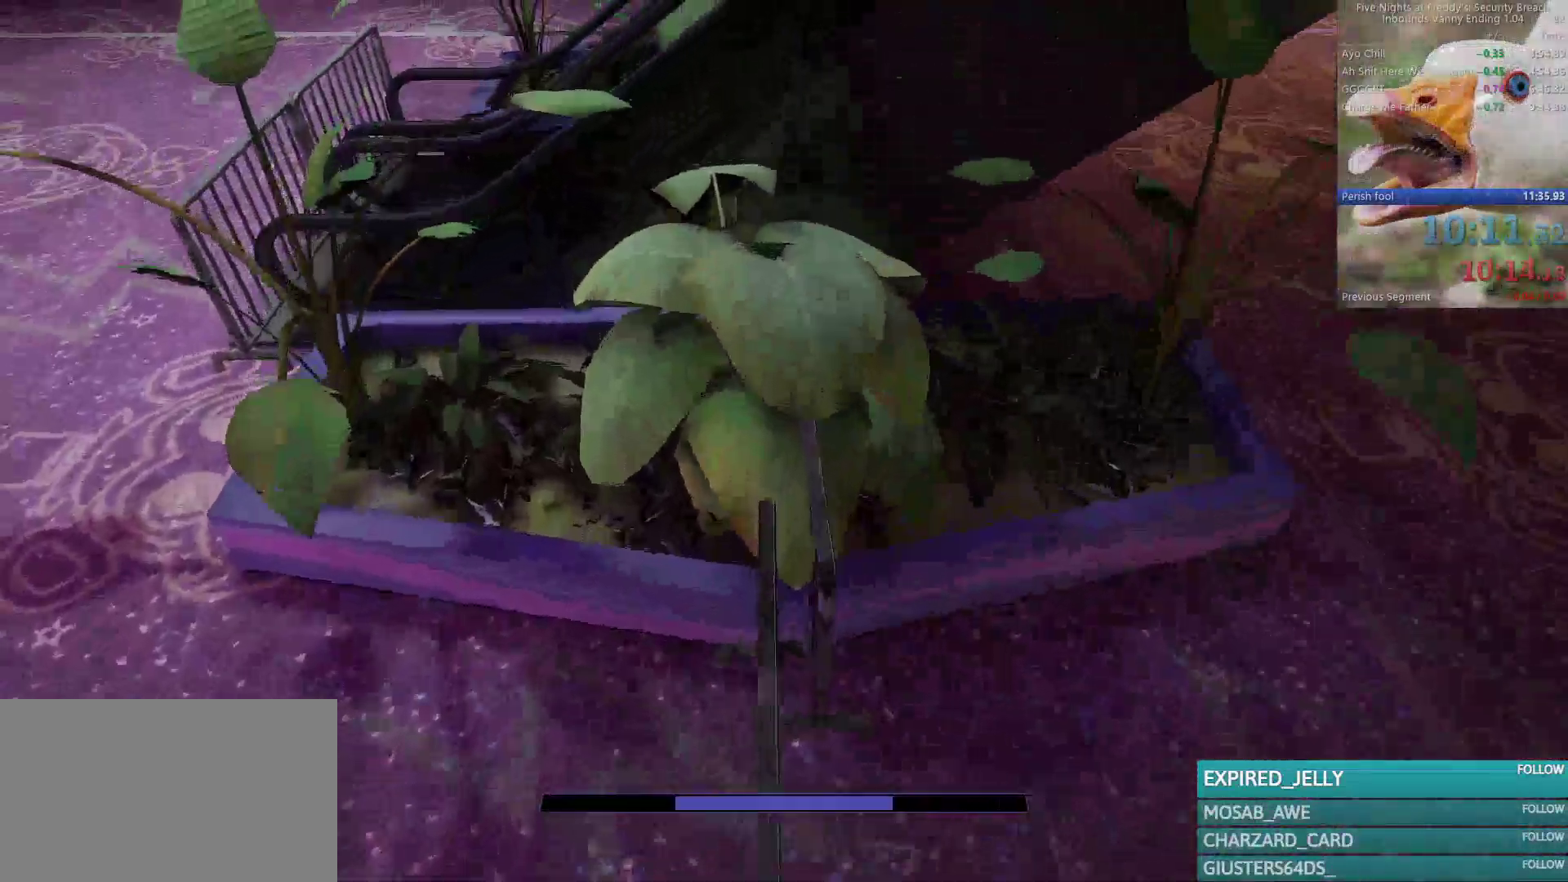
{"keys": ["w"], "mouse": [], "events": [[50, "space", "down"], [183, "shift", "up"], [183, "space", "up"], [417, "a", "up"]]}